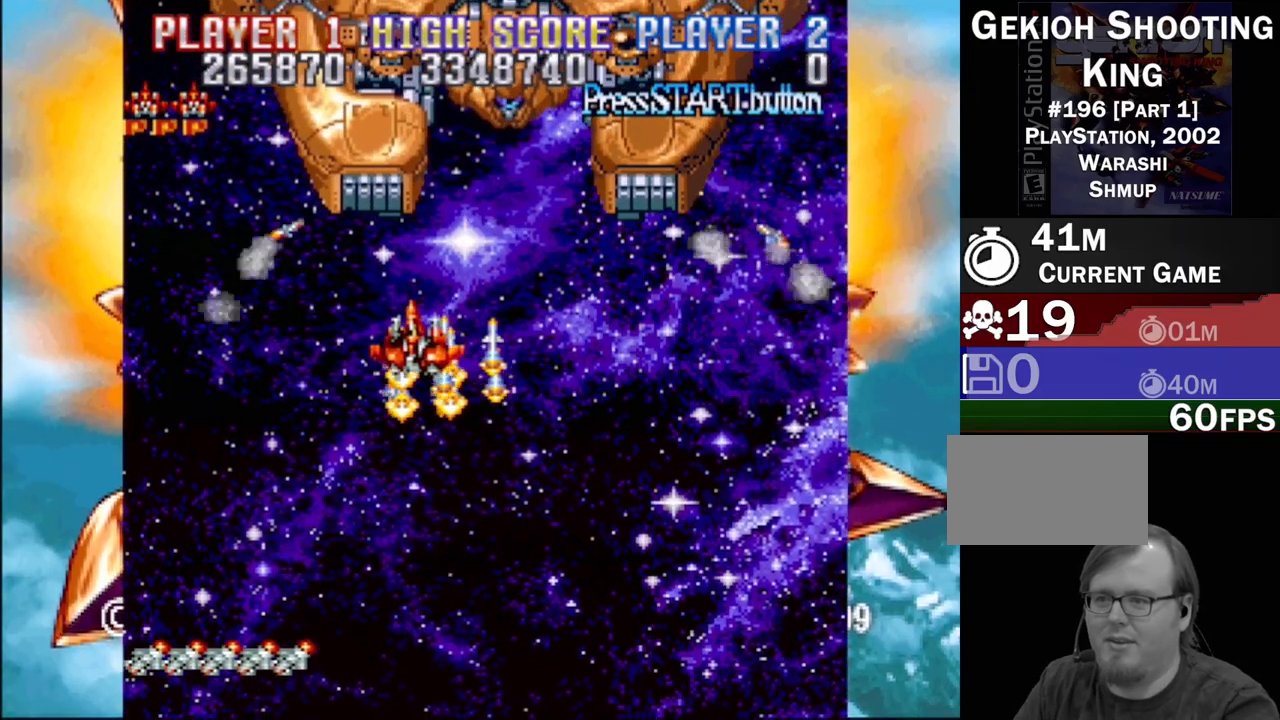
Gameplay with a controller (PlayStation layout); each line is a JSON object with the inputs held at the frame after it. "events" lists button and stick changes between this image and that frame as [ms after this image, input, new state], when the widget could be followed in between. Not read: L3 R3 left_stick right_stick.
{"buttons": ["CROSS"], "events": [[183, "DPAD_LEFT", "down"], [300, "DPAD_LEFT", "up"]]}
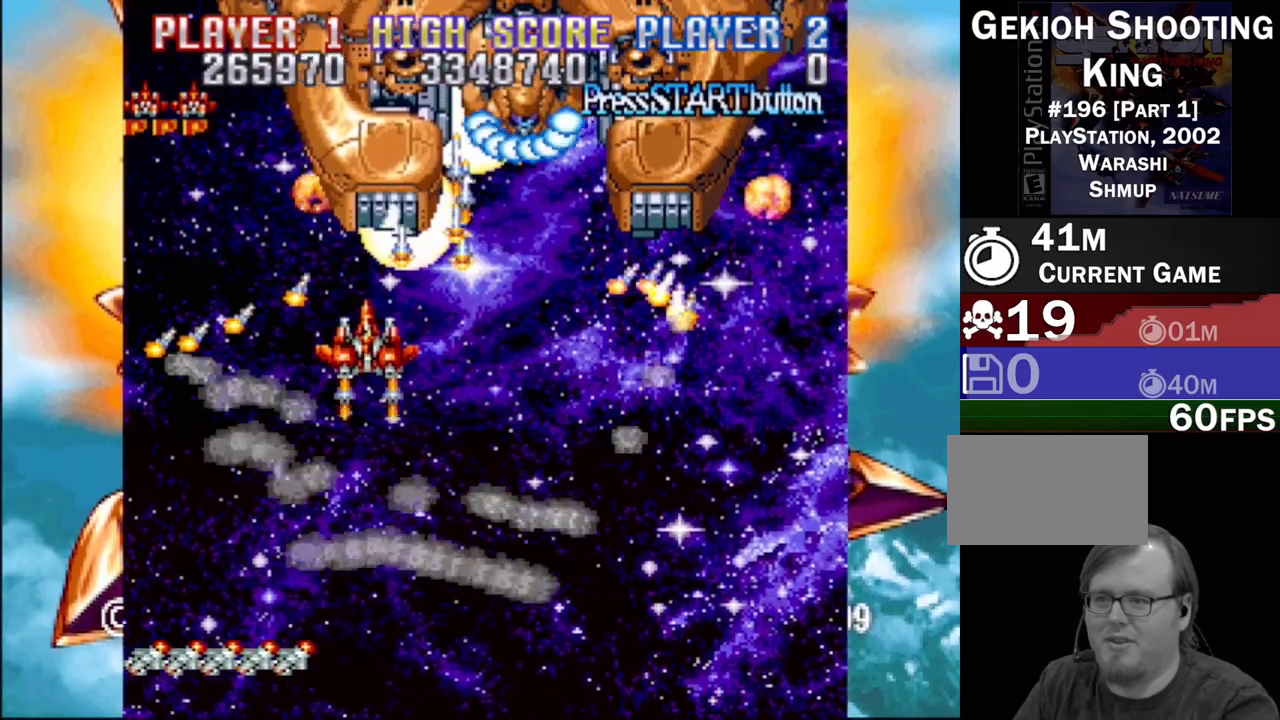
{"buttons": ["CROSS", "DPAD_DOWN"], "events": [[433, "DPAD_DOWN", "down"]]}
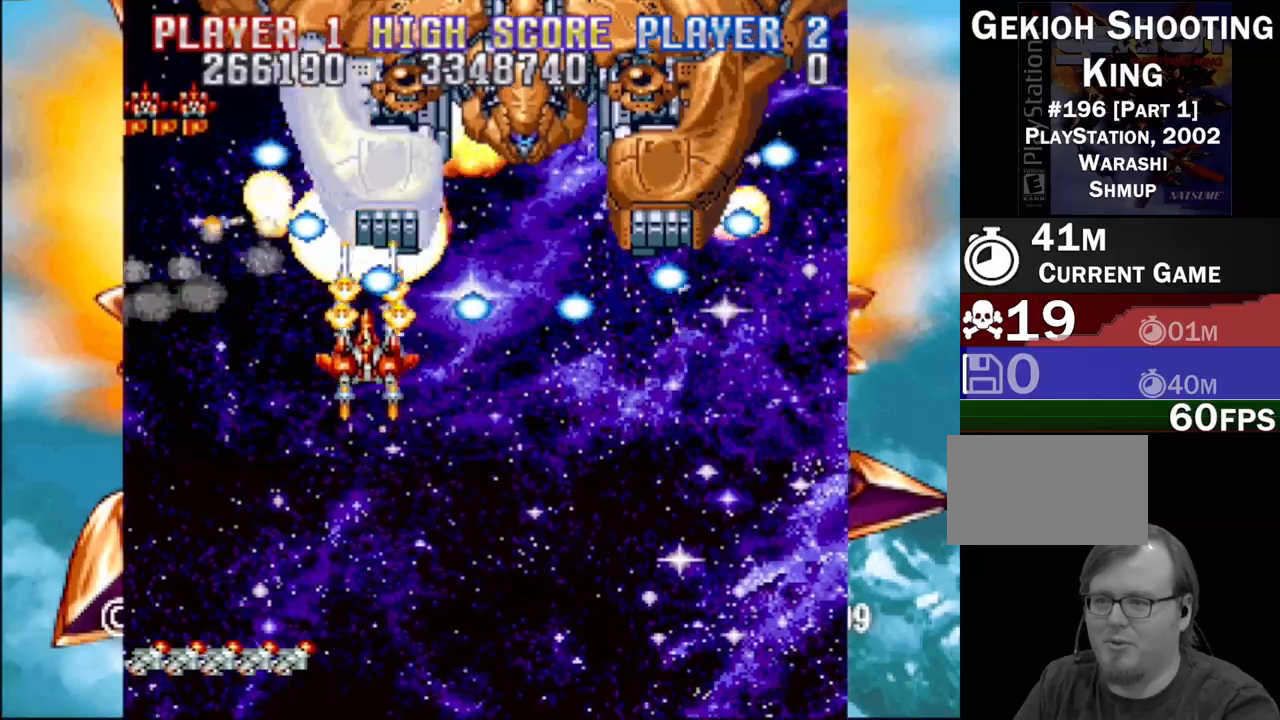
{"buttons": ["CROSS"], "events": [[267, "DPAD_DOWN", "up"]]}
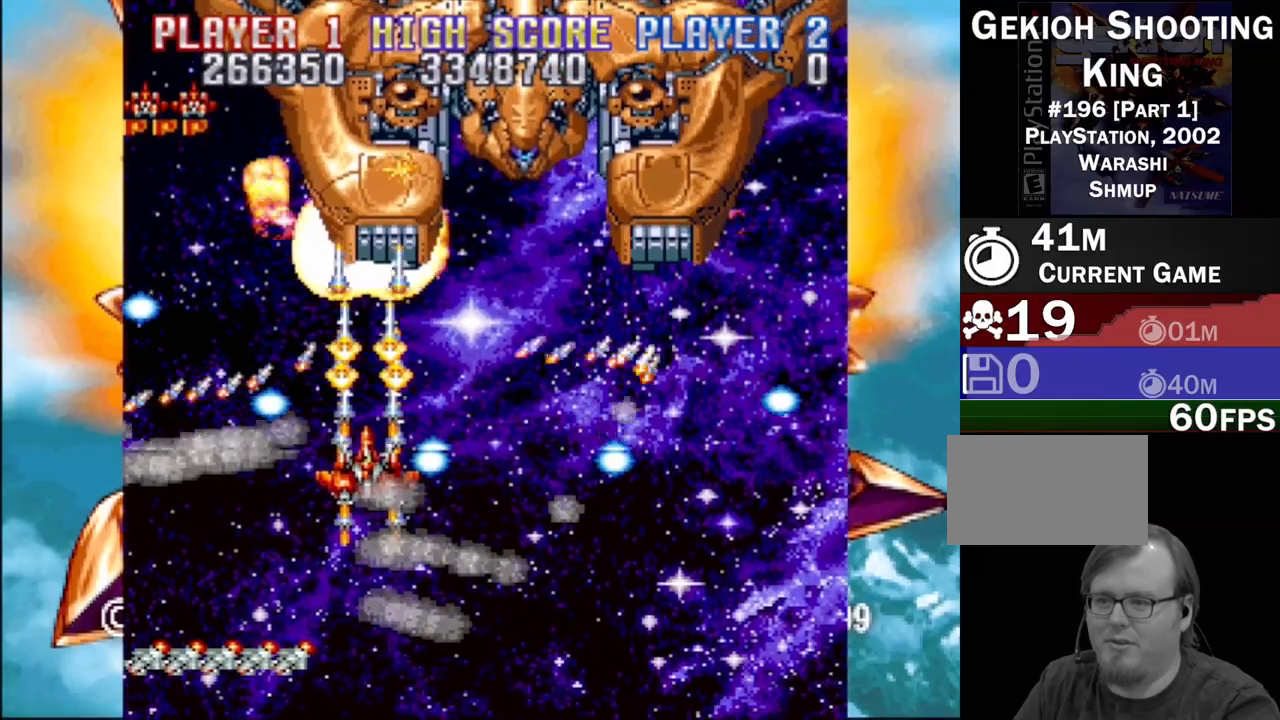
{"buttons": ["CROSS"], "events": []}
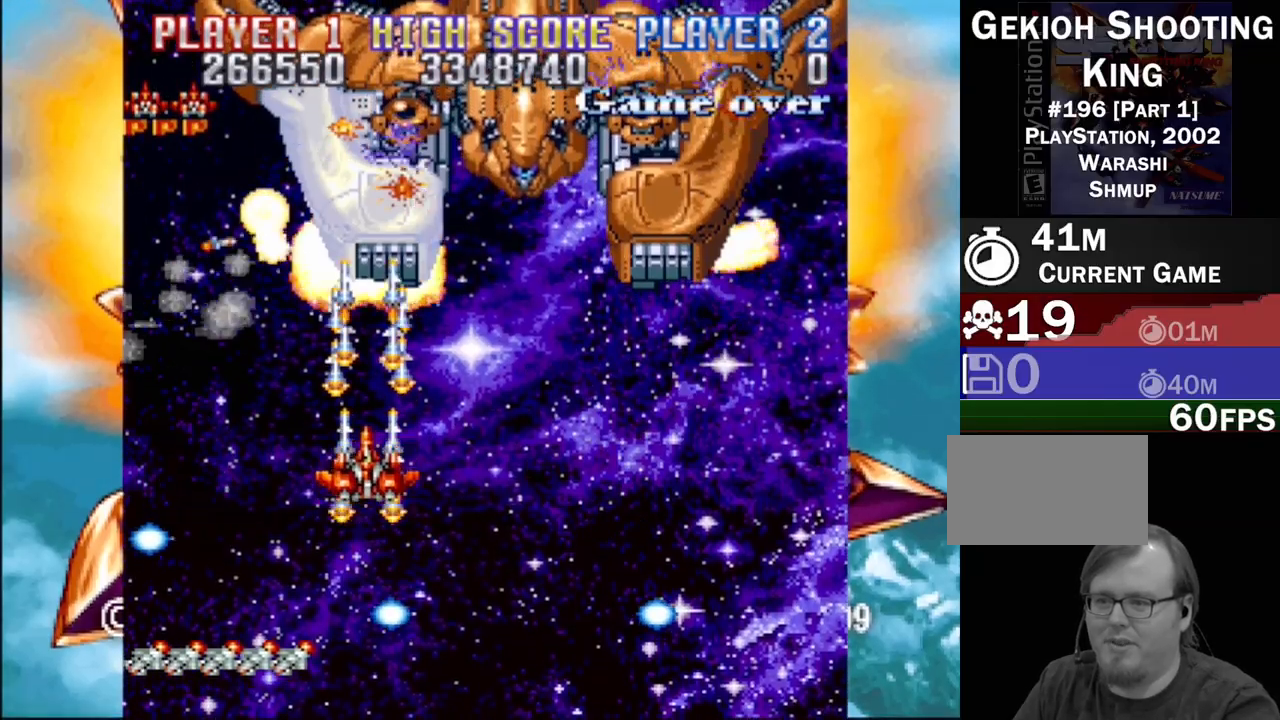
{"buttons": ["CROSS"], "events": []}
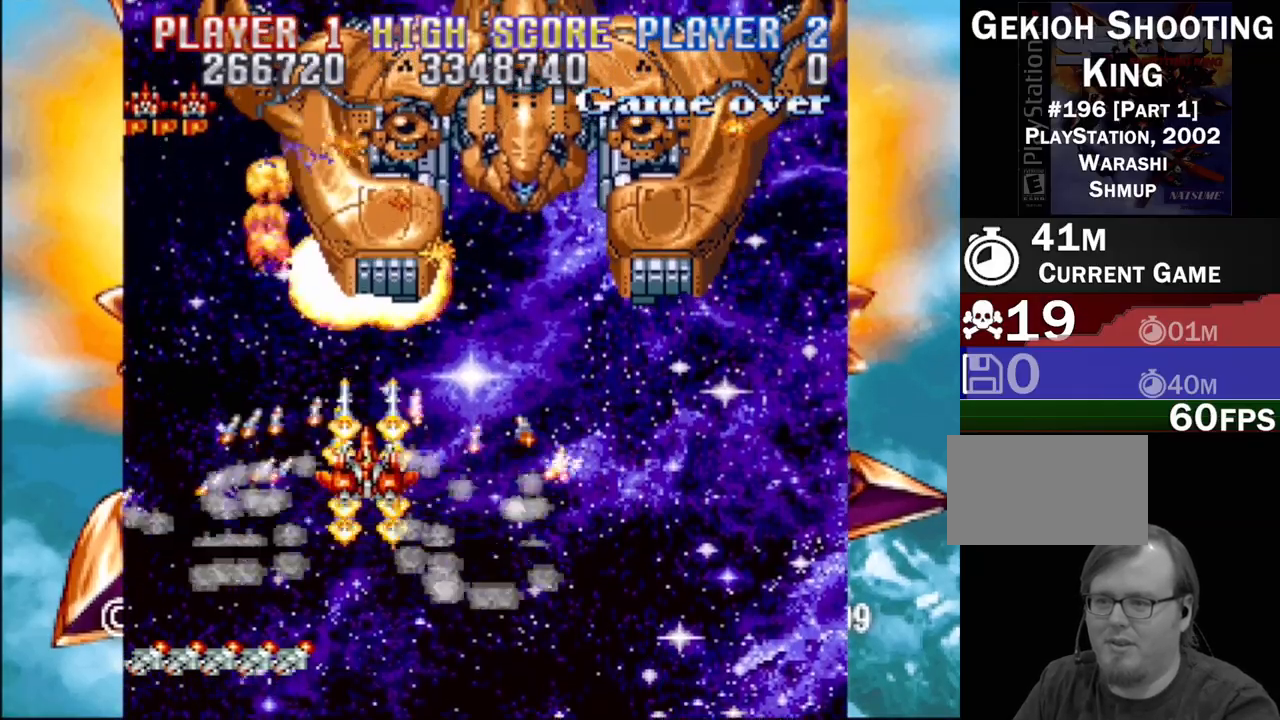
{"buttons": ["CROSS"], "events": []}
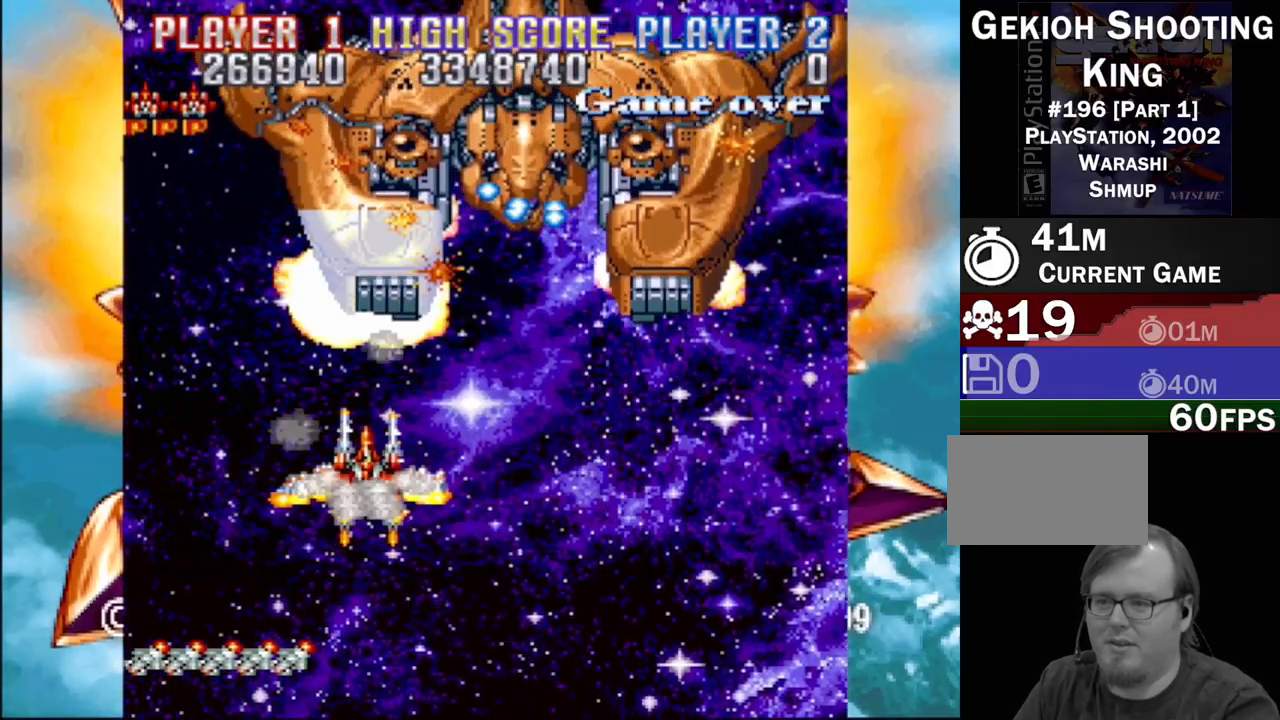
{"buttons": ["CROSS"], "events": [[100, "DPAD_DOWN", "down"], [250, "DPAD_DOWN", "up"], [333, "DPAD_DOWN", "down"], [433, "DPAD_DOWN", "up"]]}
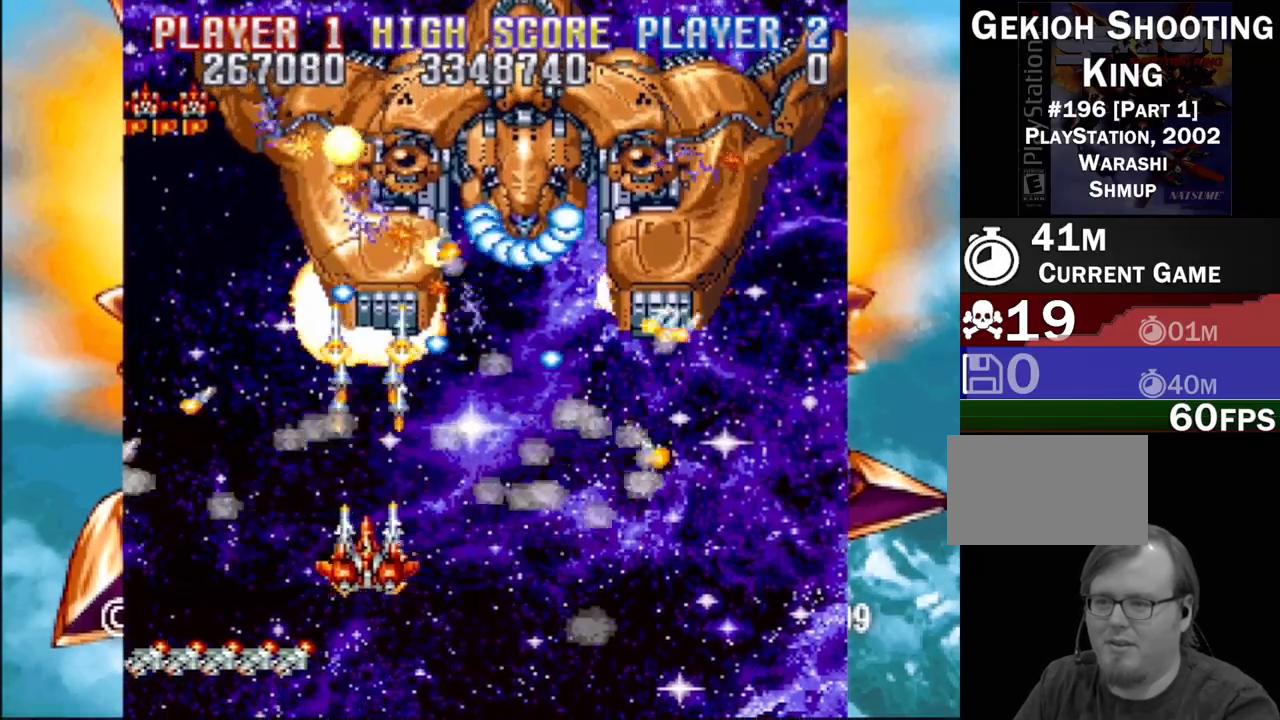
{"buttons": ["CROSS"], "events": [[183, "DPAD_RIGHT", "down"], [317, "DPAD_RIGHT", "up"]]}
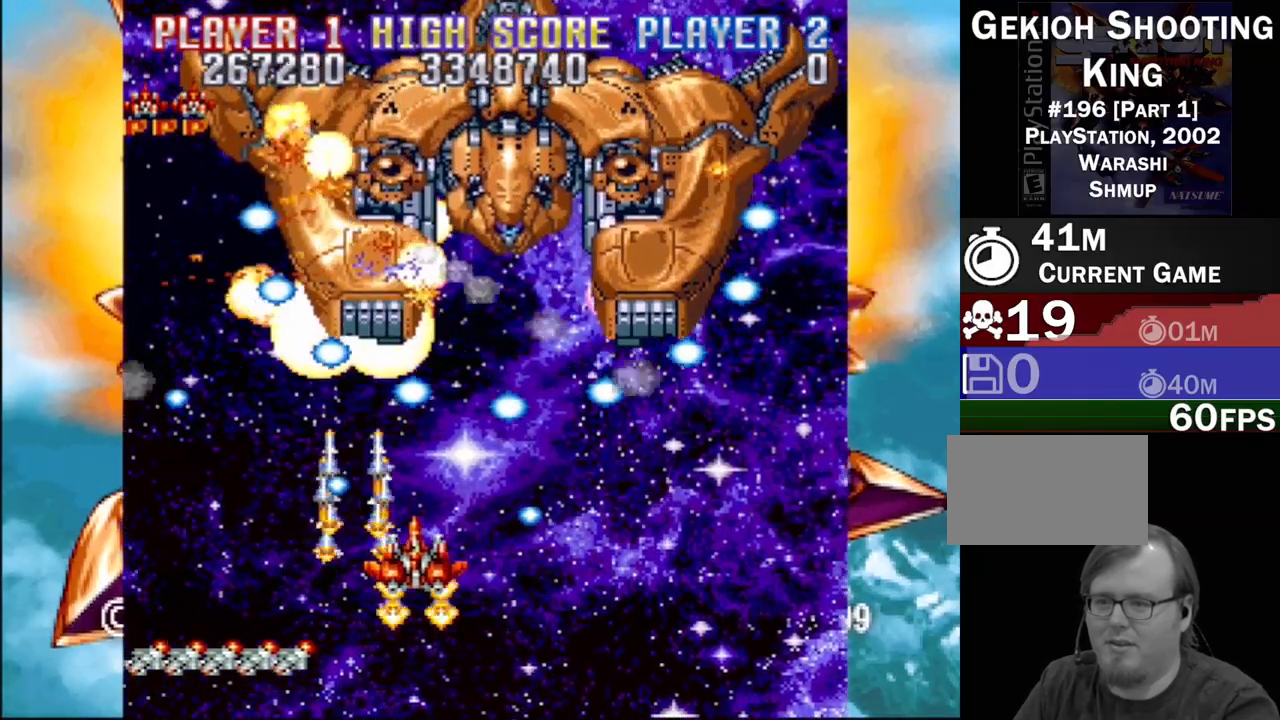
{"buttons": ["CROSS"], "events": [[133, "DPAD_DOWN", "down"], [217, "DPAD_DOWN", "up"]]}
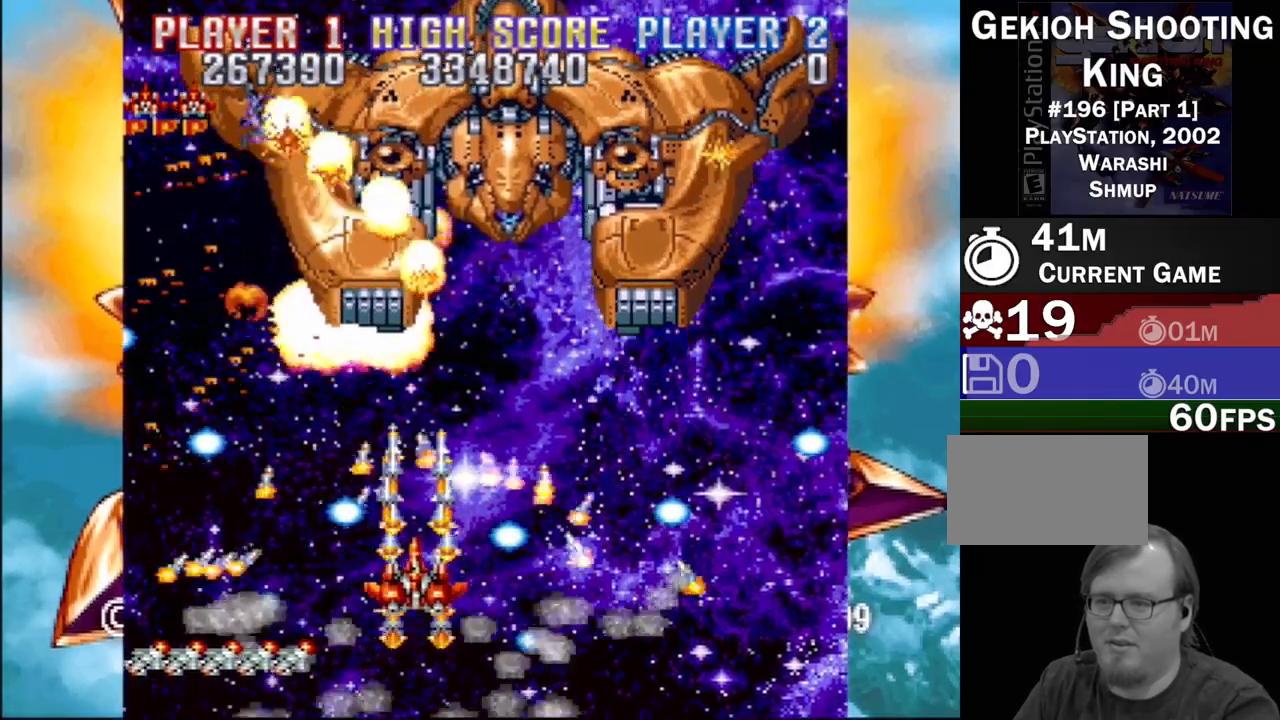
{"buttons": ["CROSS", "DPAD_UP"], "events": [[150, "DPAD_UP", "down"], [317, "DPAD_LEFT", "down"], [483, "DPAD_LEFT", "up"]]}
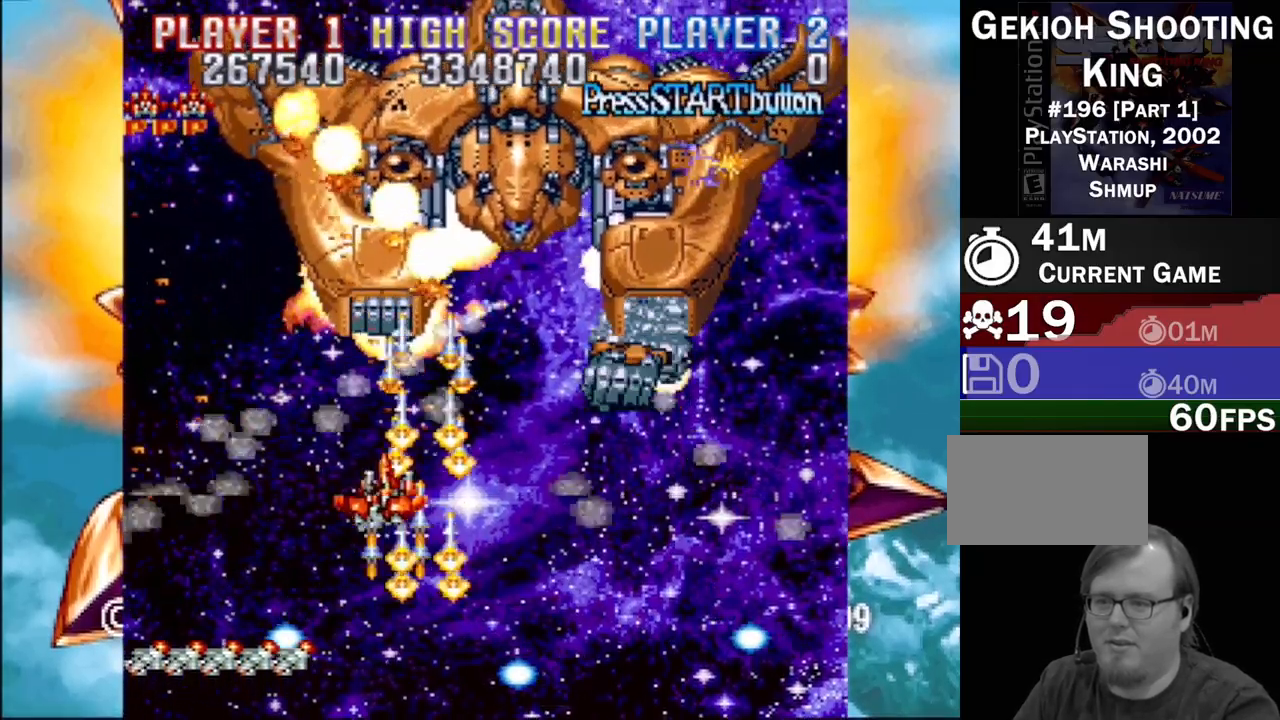
{"buttons": ["CROSS", "DPAD_DOWN", "DPAD_LEFT"], "events": [[67, "DPAD_UP", "up"], [183, "DPAD_DOWN", "down"], [267, "DPAD_LEFT", "down"]]}
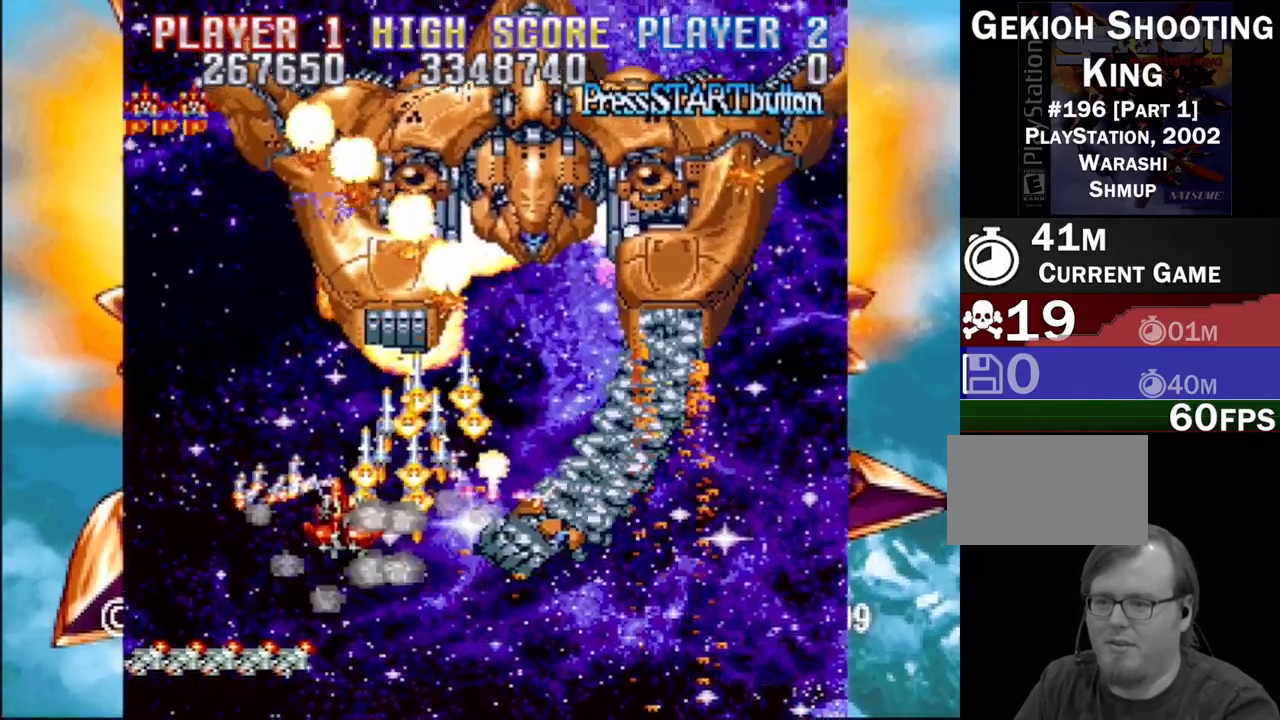
{"buttons": ["CROSS", "DPAD_UP", "DPAD_RIGHT"], "events": [[83, "DPAD_LEFT", "up"], [167, "DPAD_RIGHT", "down"], [300, "DPAD_RIGHT", "up"], [350, "DPAD_RIGHT", "down"], [400, "DPAD_DOWN", "up"], [450, "DPAD_UP", "down"]]}
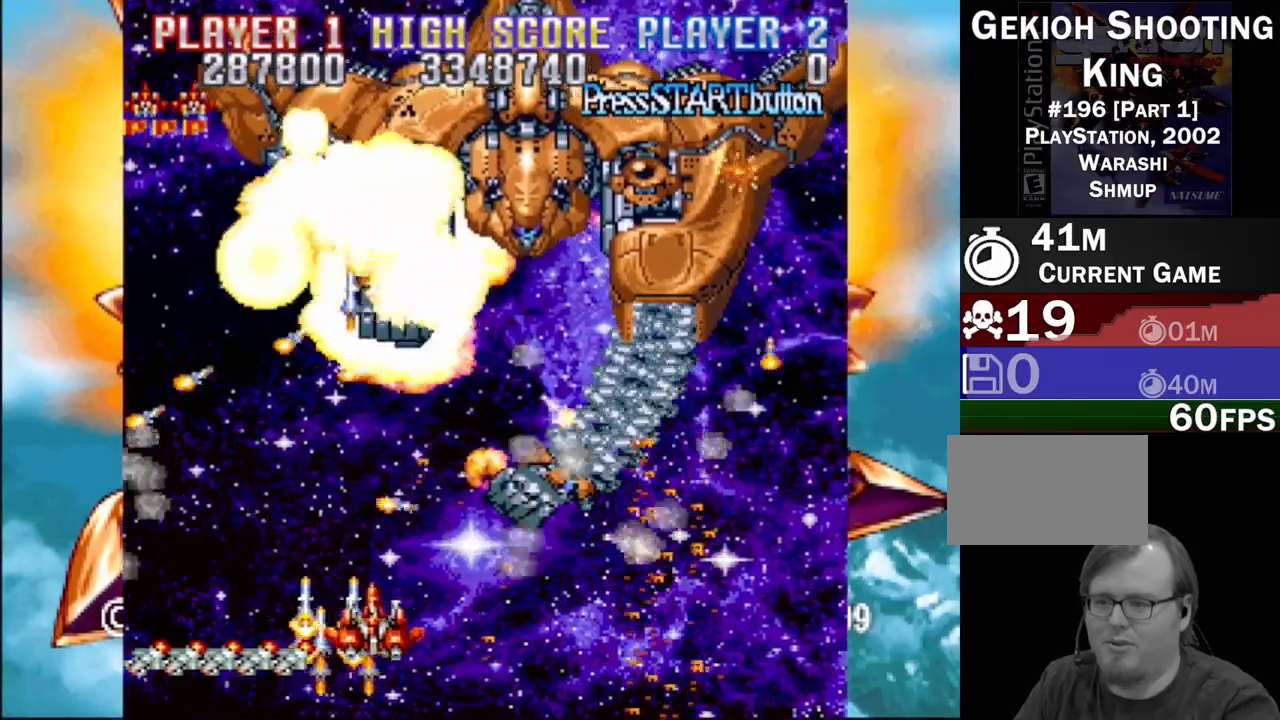
{"buttons": ["CROSS"], "events": [[17, "DPAD_UP", "up"], [50, "DPAD_DOWN", "down"], [117, "DPAD_RIGHT", "up"], [133, "DPAD_LEFT", "down"], [150, "DPAD_LEFT", "up"], [200, "DPAD_RIGHT", "down"], [267, "DPAD_DOWN", "up"], [333, "DPAD_RIGHT", "up"]]}
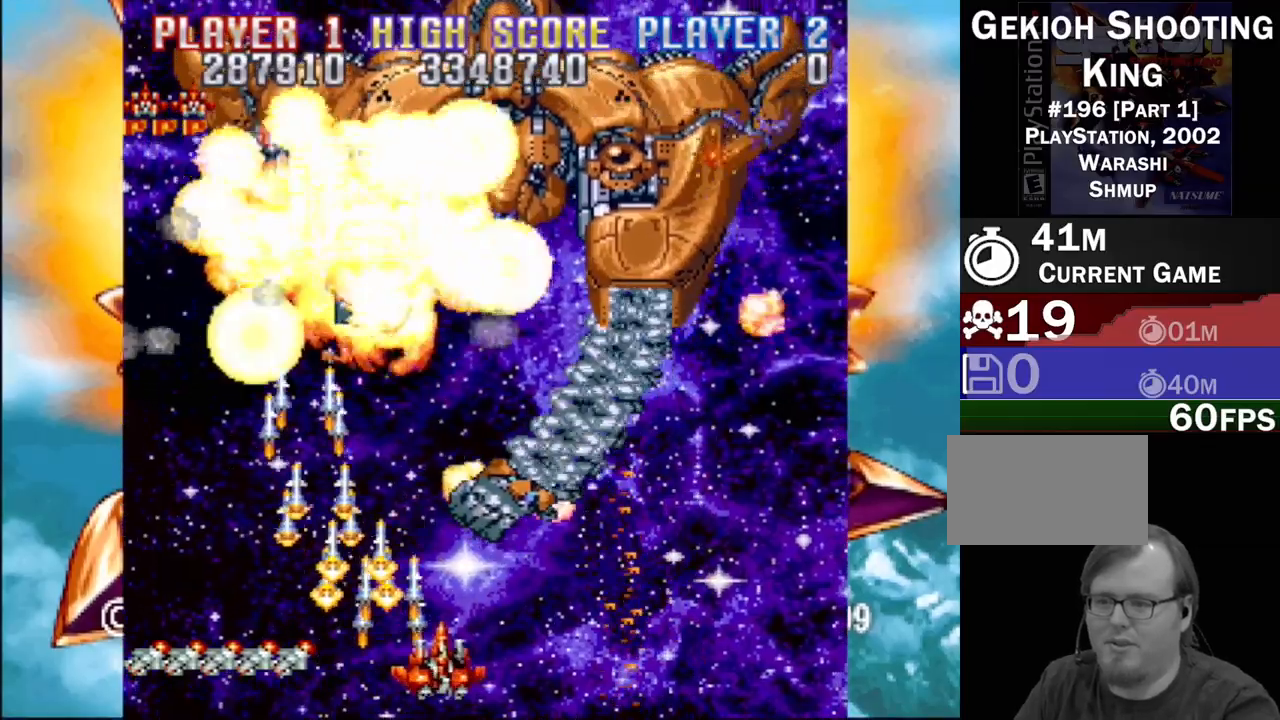
{"buttons": ["CROSS", "DPAD_UP", "DPAD_RIGHT"], "events": [[100, "DPAD_RIGHT", "down"], [467, "DPAD_UP", "down"]]}
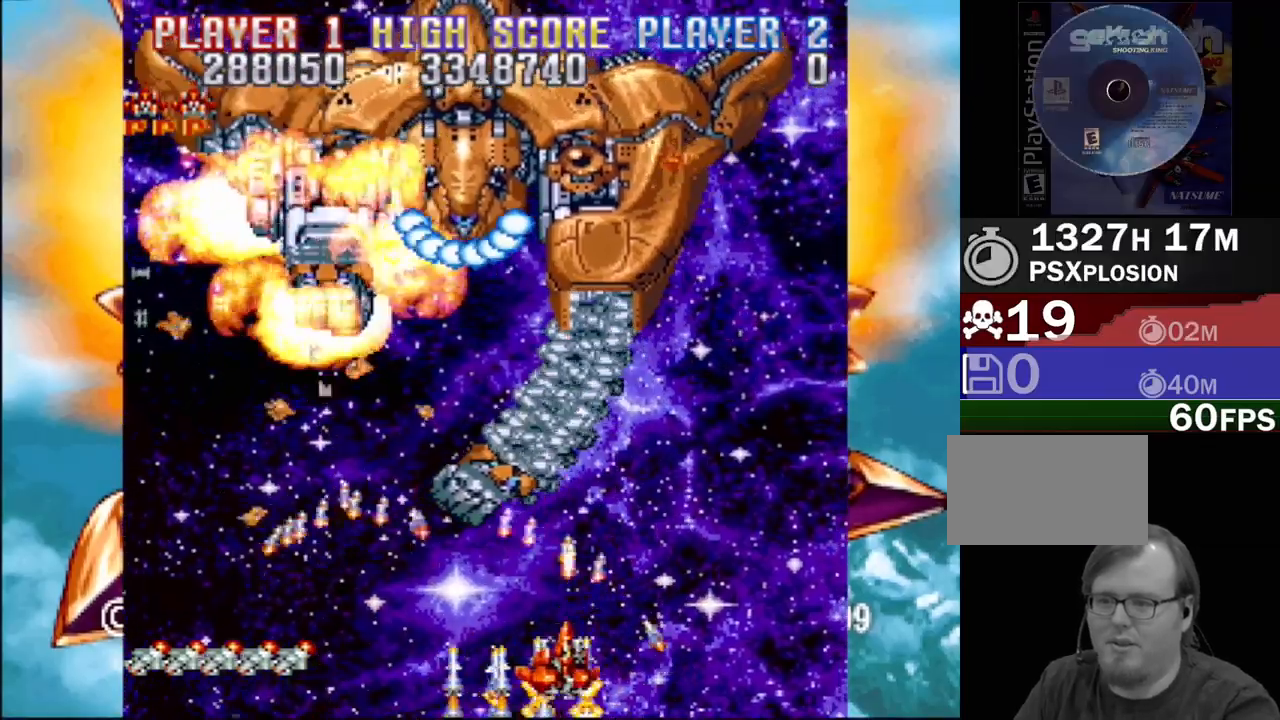
{"buttons": ["CROSS"], "events": [[50, "DPAD_UP", "up"], [100, "DPAD_RIGHT", "up"]]}
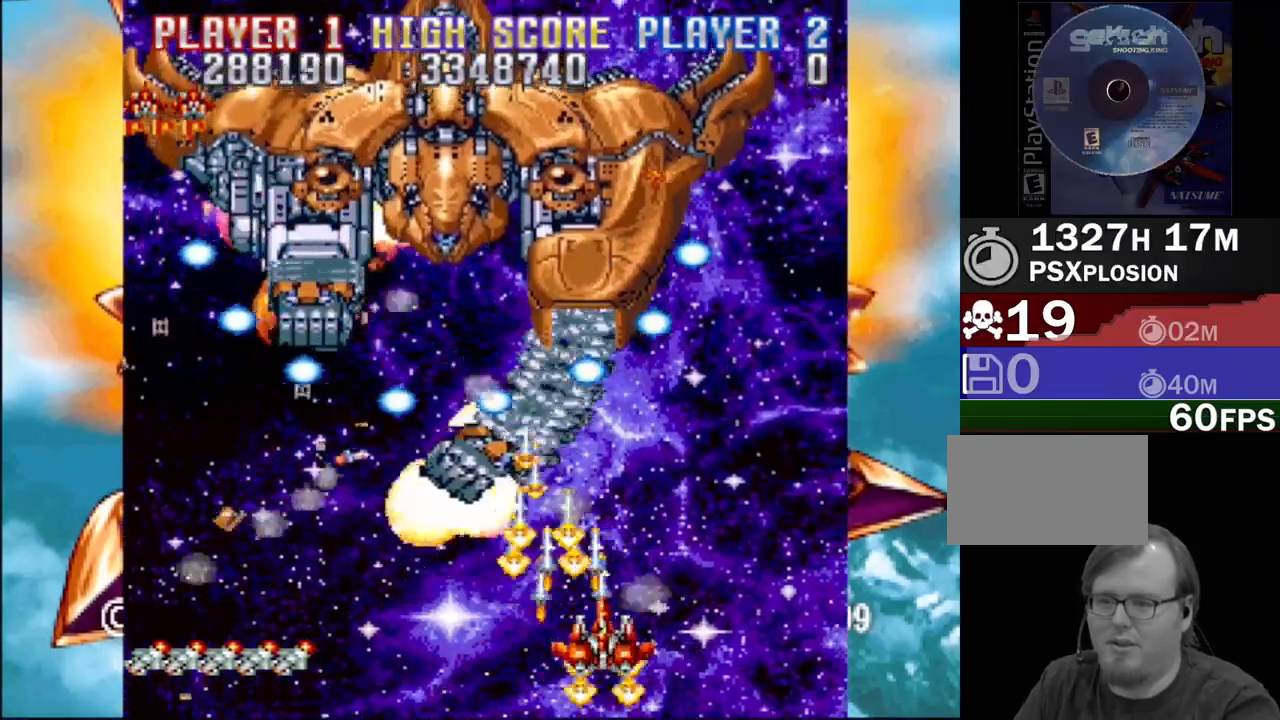
{"buttons": ["CROSS"], "events": [[167, "DPAD_RIGHT", "down"], [300, "DPAD_RIGHT", "up"]]}
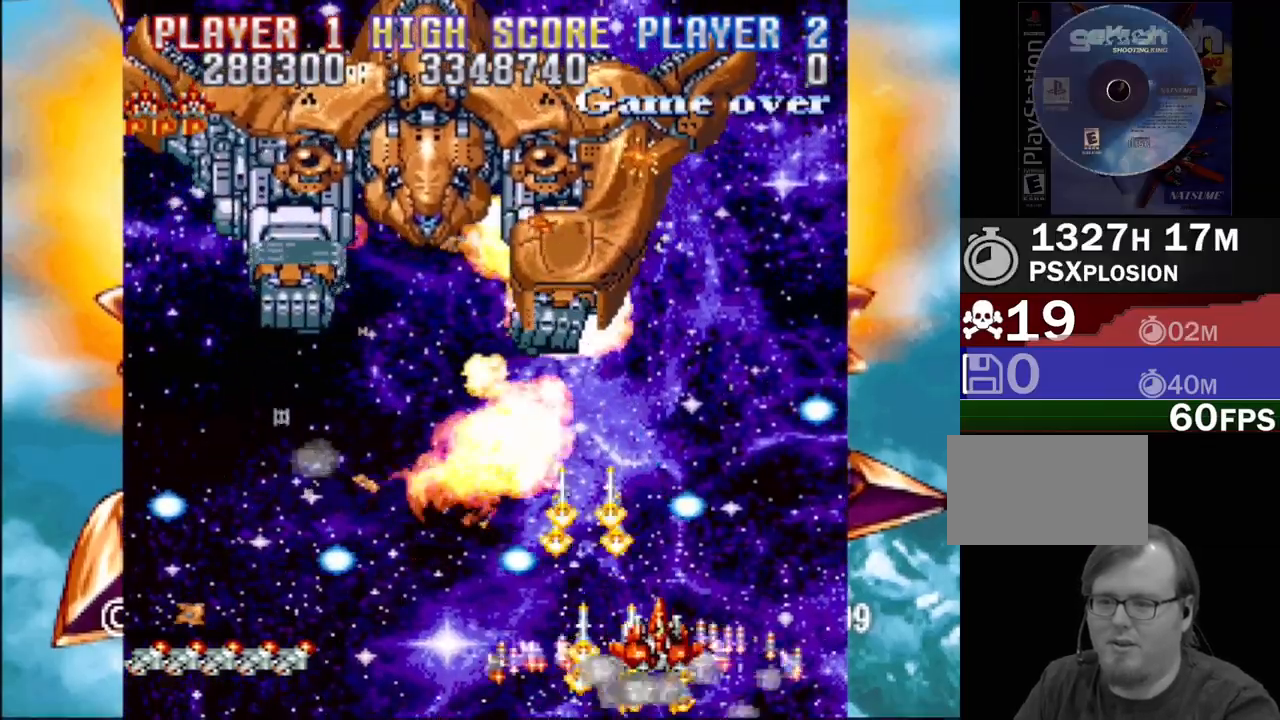
{"buttons": ["CROSS", "DPAD_UP"], "events": [[50, "DPAD_LEFT", "down"], [150, "DPAD_LEFT", "up"], [433, "DPAD_UP", "down"]]}
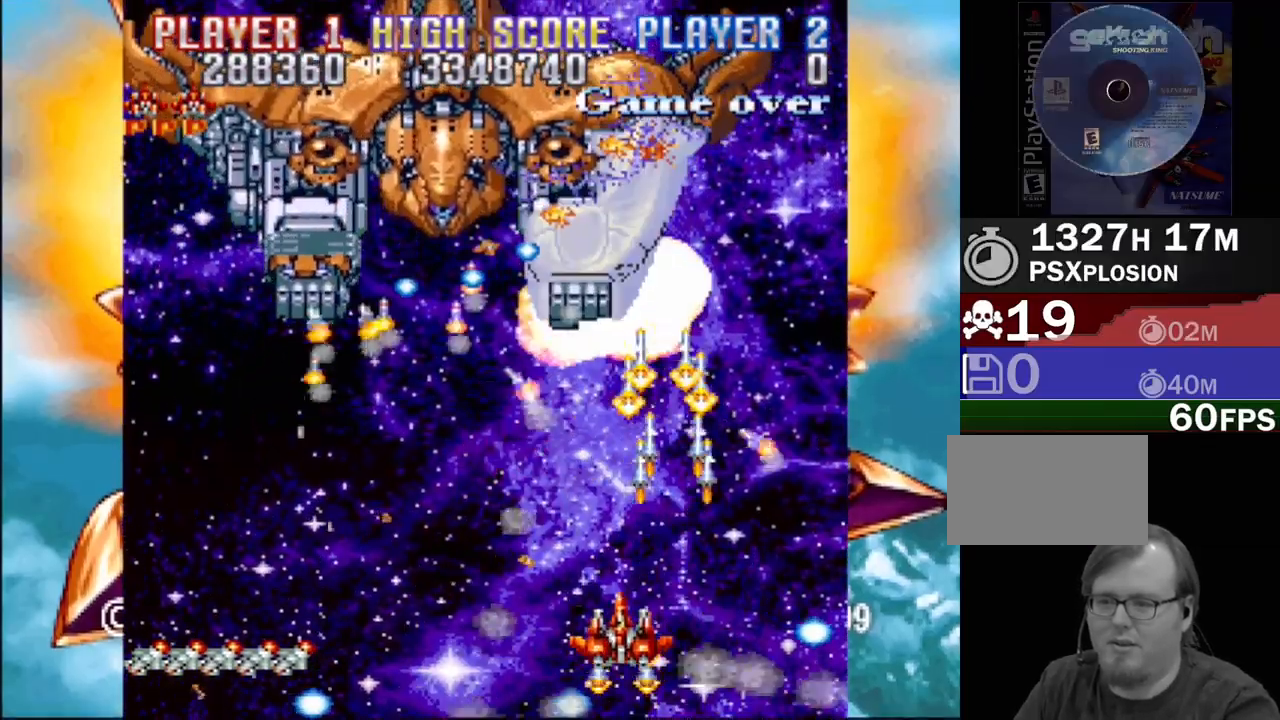
{"buttons": ["CROSS"], "events": [[117, "DPAD_LEFT", "down"], [167, "DPAD_UP", "up"], [233, "DPAD_DOWN", "down"], [333, "DPAD_LEFT", "up"], [333, "DPAD_RIGHT", "down"], [450, "DPAD_DOWN", "up"], [450, "DPAD_RIGHT", "up"]]}
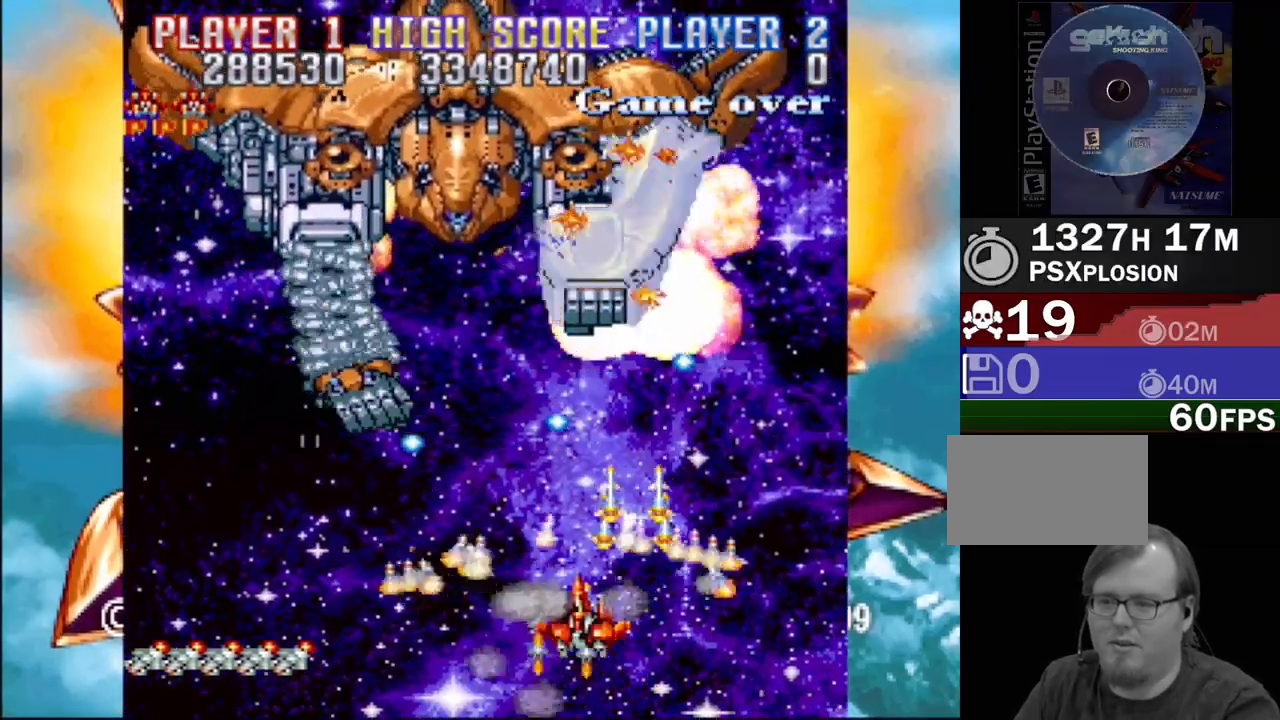
{"buttons": ["CROSS"], "events": [[283, "DPAD_DOWN", "down"], [417, "DPAD_RIGHT", "down"], [467, "DPAD_RIGHT", "up"], [500, "DPAD_DOWN", "up"]]}
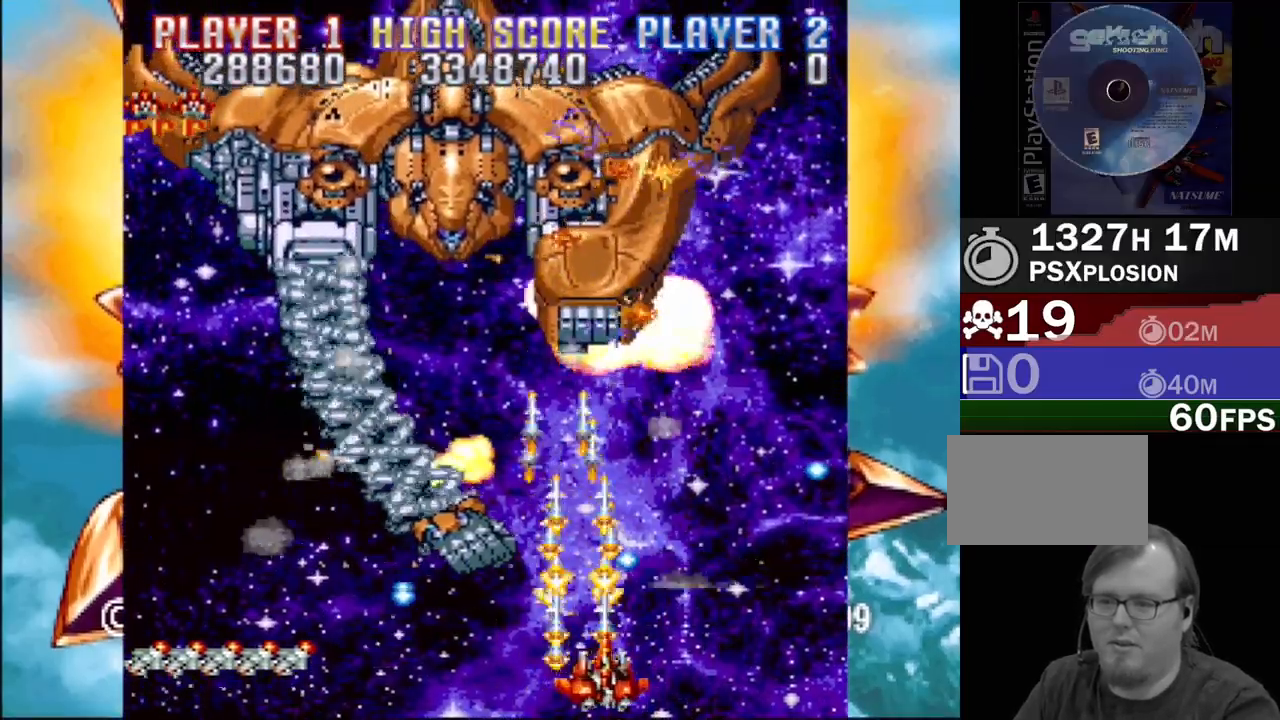
{"buttons": ["CROSS", "DPAD_UP"], "events": [[450, "DPAD_UP", "down"]]}
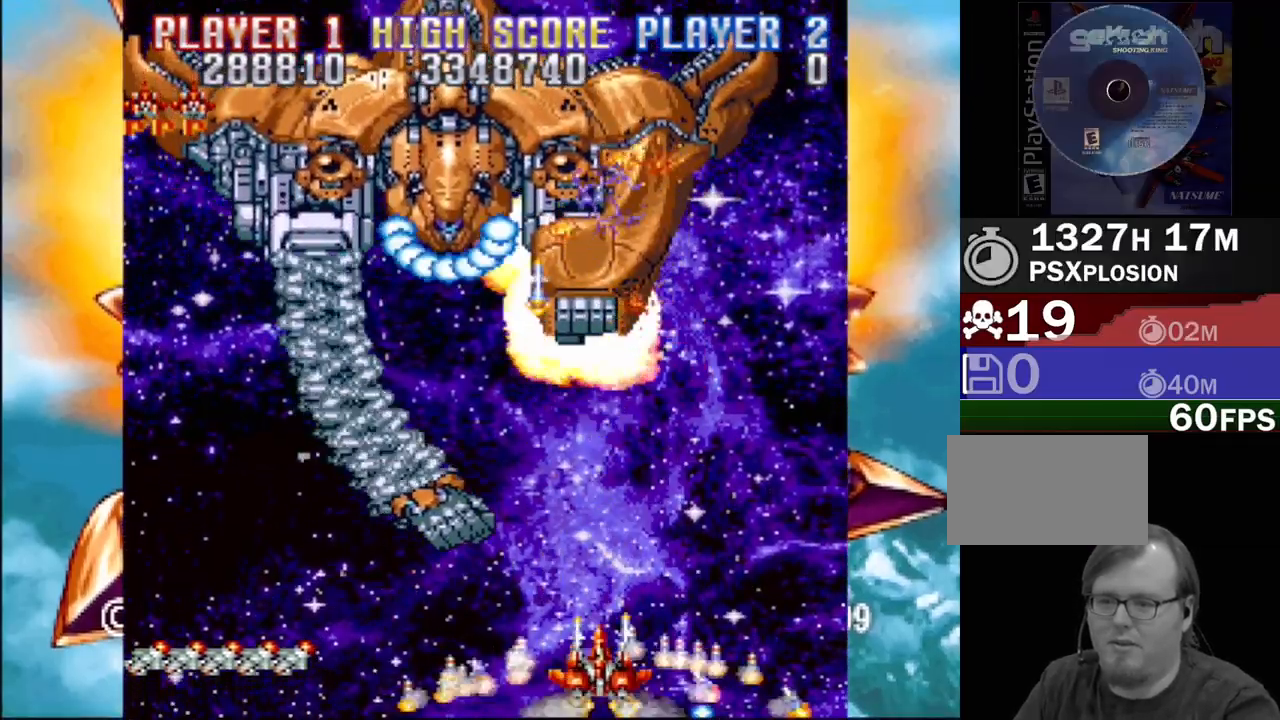
{"buttons": ["CROSS", "DPAD_DOWN", "DPAD_RIGHT"], "events": [[233, "DPAD_UP", "up"], [433, "DPAD_RIGHT", "down"], [467, "DPAD_DOWN", "down"]]}
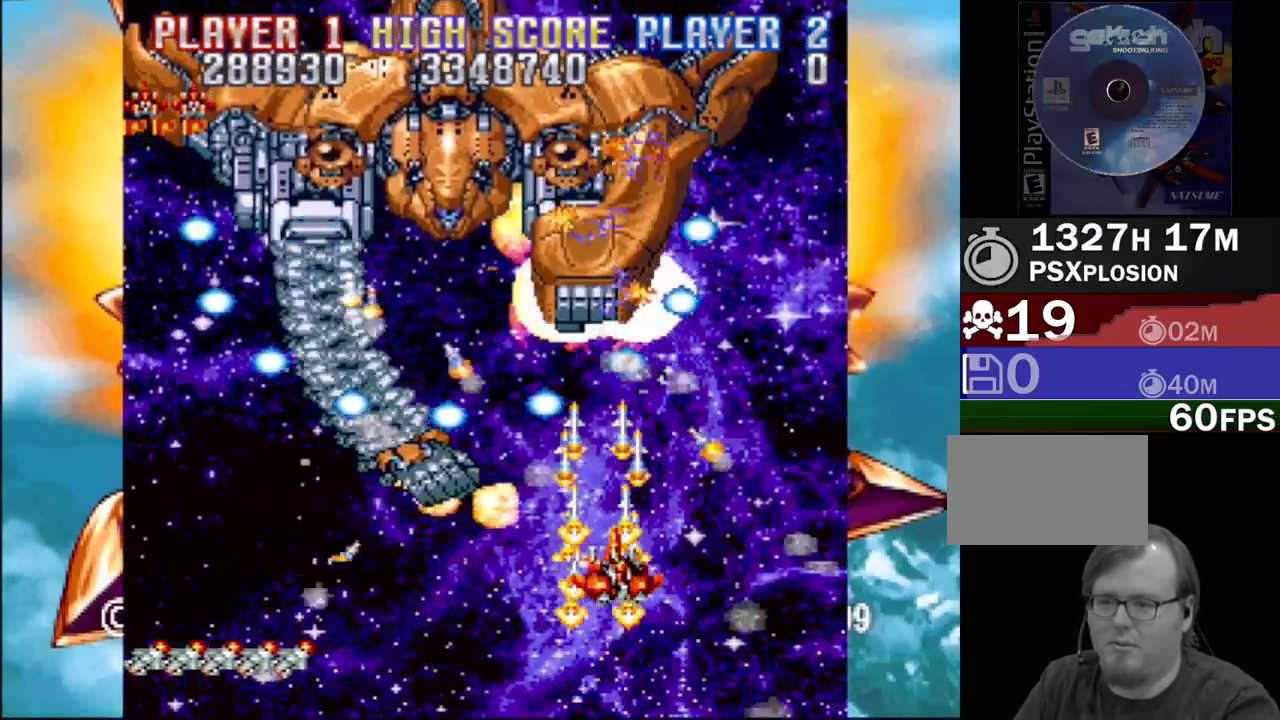
{"buttons": ["CROSS", "DPAD_UP", "DPAD_RIGHT"], "events": [[67, "DPAD_RIGHT", "up"], [133, "DPAD_RIGHT", "down"], [200, "DPAD_DOWN", "up"], [200, "DPAD_RIGHT", "up"], [333, "DPAD_RIGHT", "down"], [400, "DPAD_UP", "down"]]}
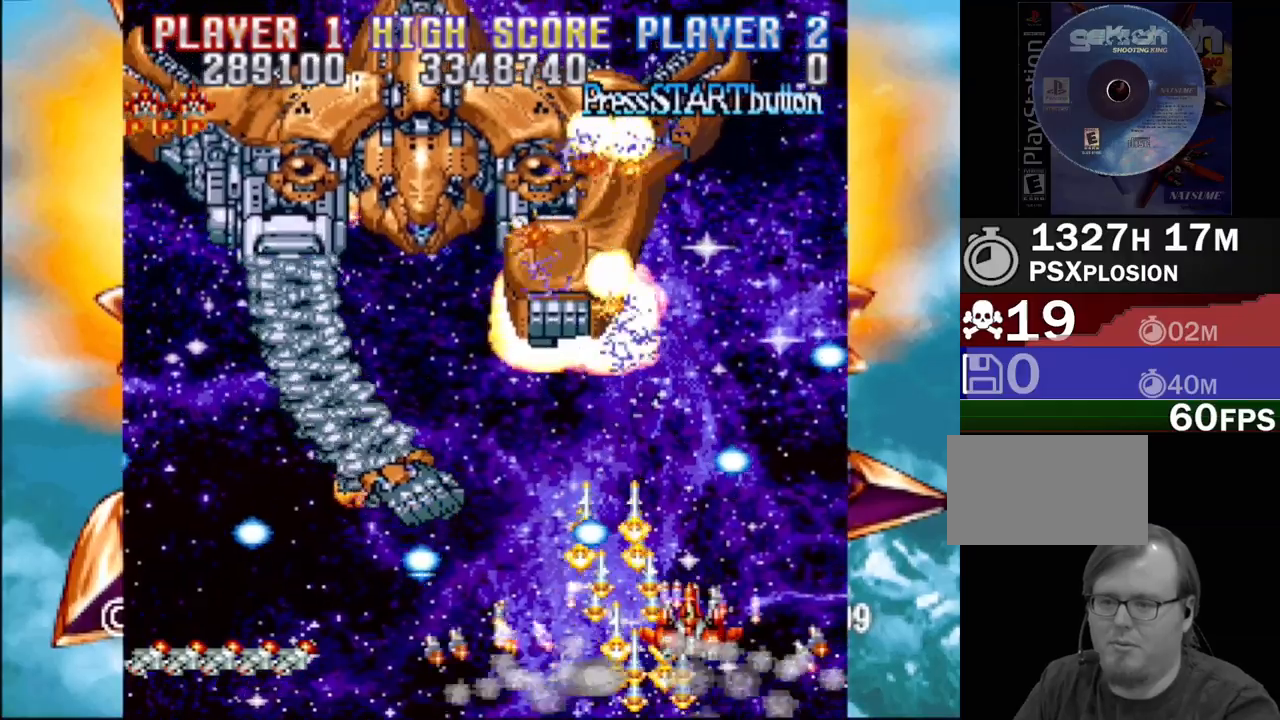
{"buttons": ["CROSS", "DPAD_UP", "DPAD_LEFT"], "events": [[17, "DPAD_RIGHT", "up"], [133, "DPAD_RIGHT", "down"], [183, "DPAD_RIGHT", "up"], [217, "DPAD_LEFT", "down"], [300, "DPAD_UP", "up"], [500, "DPAD_UP", "down"]]}
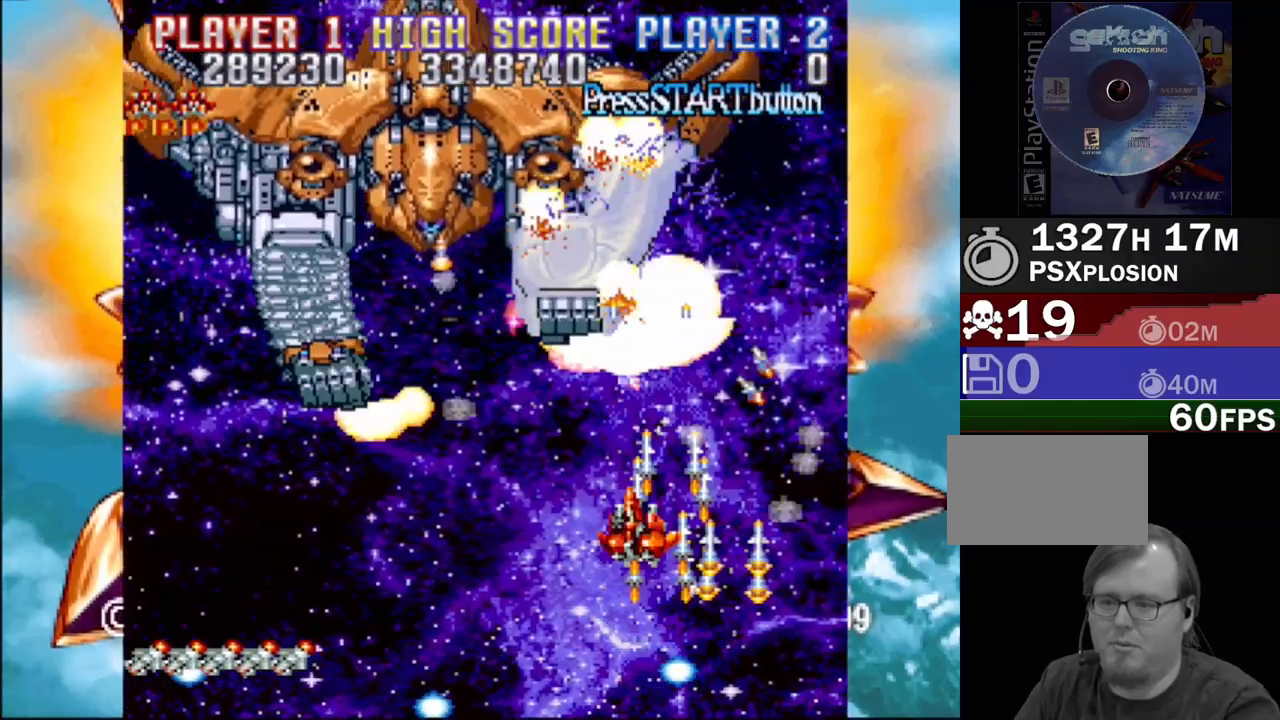
{"buttons": ["CROSS", "DPAD_DOWN"], "events": [[183, "DPAD_LEFT", "up"], [267, "DPAD_UP", "up"], [417, "DPAD_DOWN", "down"], [467, "DPAD_LEFT", "down"], [500, "DPAD_LEFT", "up"]]}
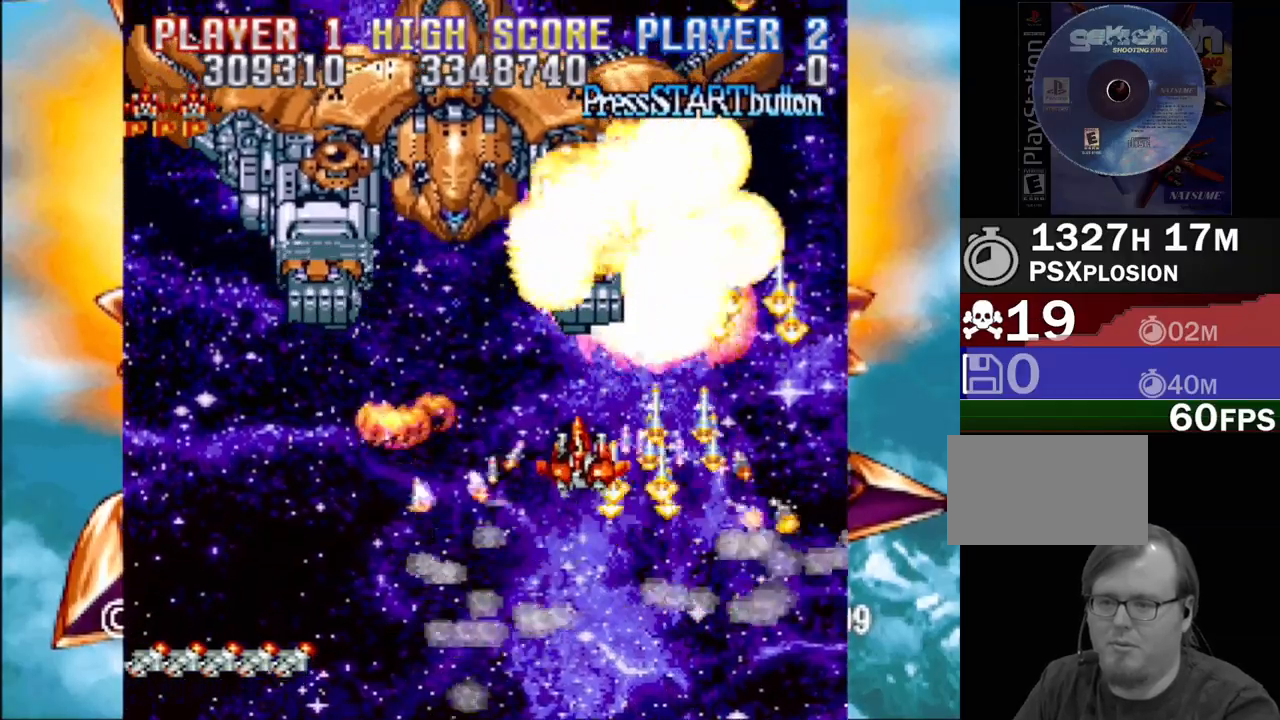
{"buttons": ["CROSS"], "events": [[150, "DPAD_DOWN", "up"]]}
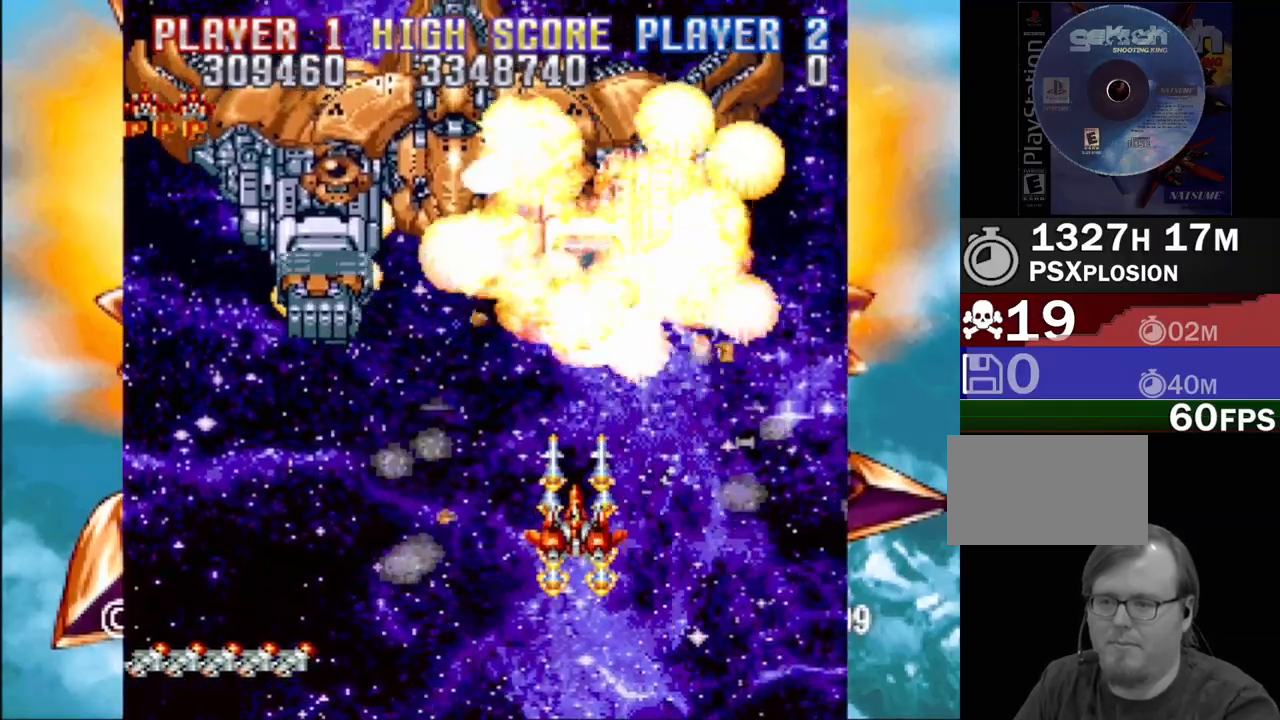
{"buttons": ["CROSS"], "events": [[50, "DPAD_DOWN", "down"], [50, "DPAD_LEFT", "down"], [417, "DPAD_DOWN", "up"], [417, "DPAD_LEFT", "up"]]}
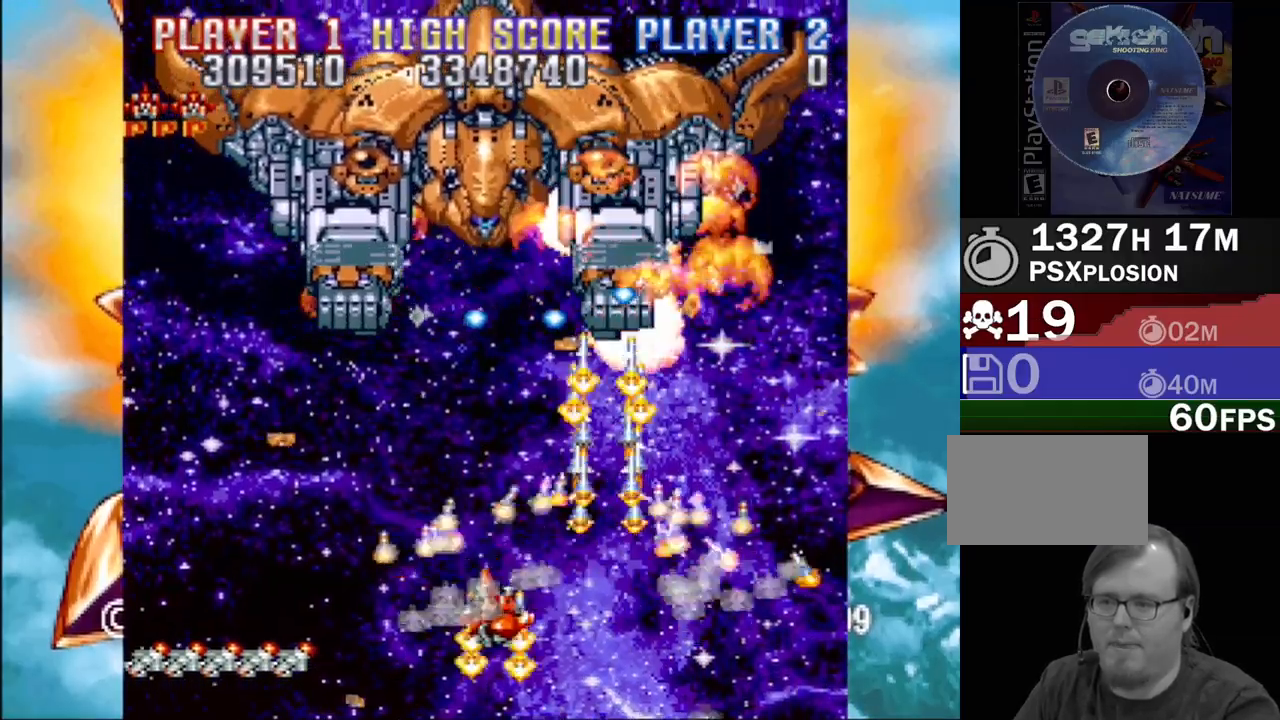
{"buttons": ["CROSS"], "events": [[417, "DPAD_RIGHT", "down"], [500, "DPAD_RIGHT", "up"]]}
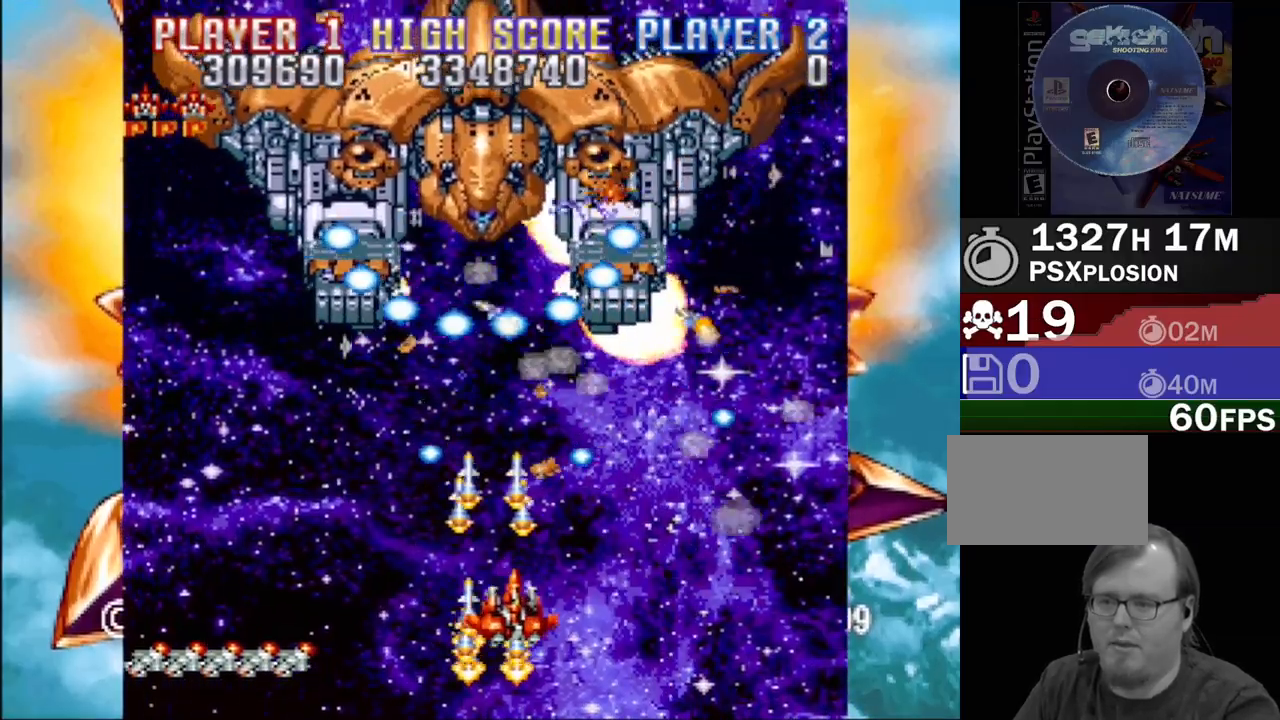
{"buttons": ["CROSS"], "events": []}
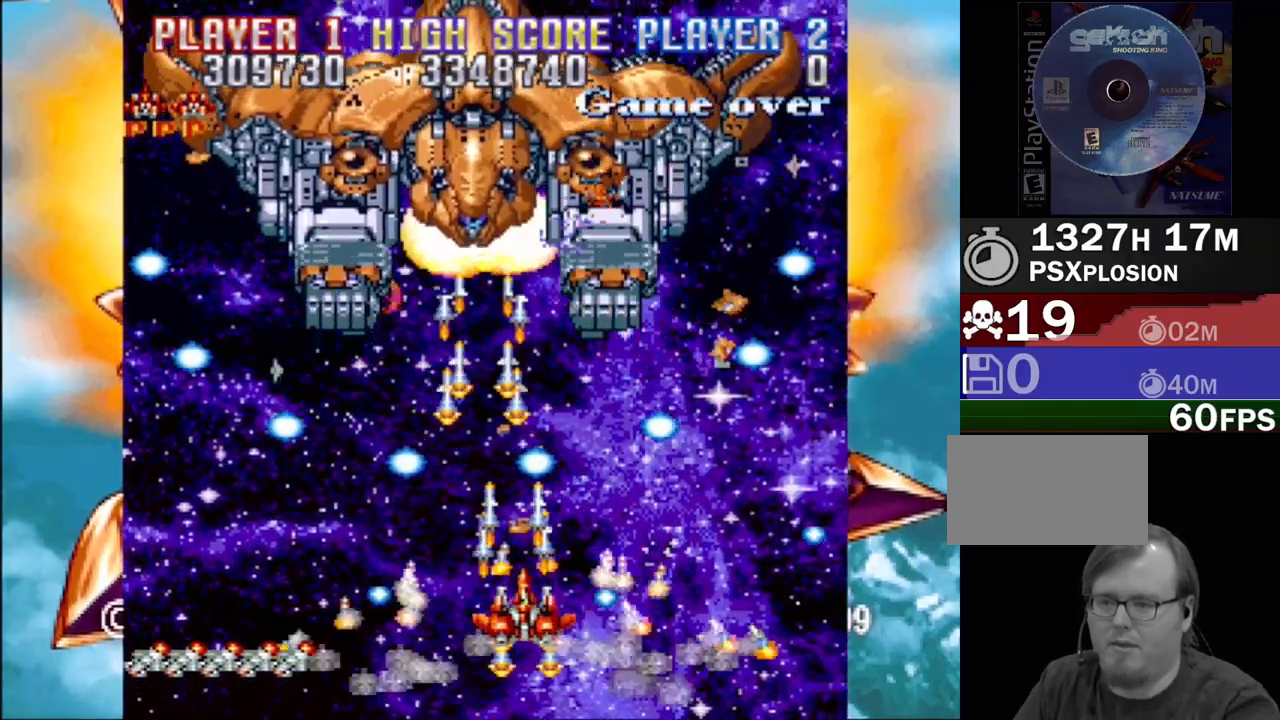
{"buttons": ["CROSS", "DPAD_UP"], "events": [[33, "DPAD_LEFT", "down"], [100, "DPAD_LEFT", "up"], [400, "DPAD_UP", "down"]]}
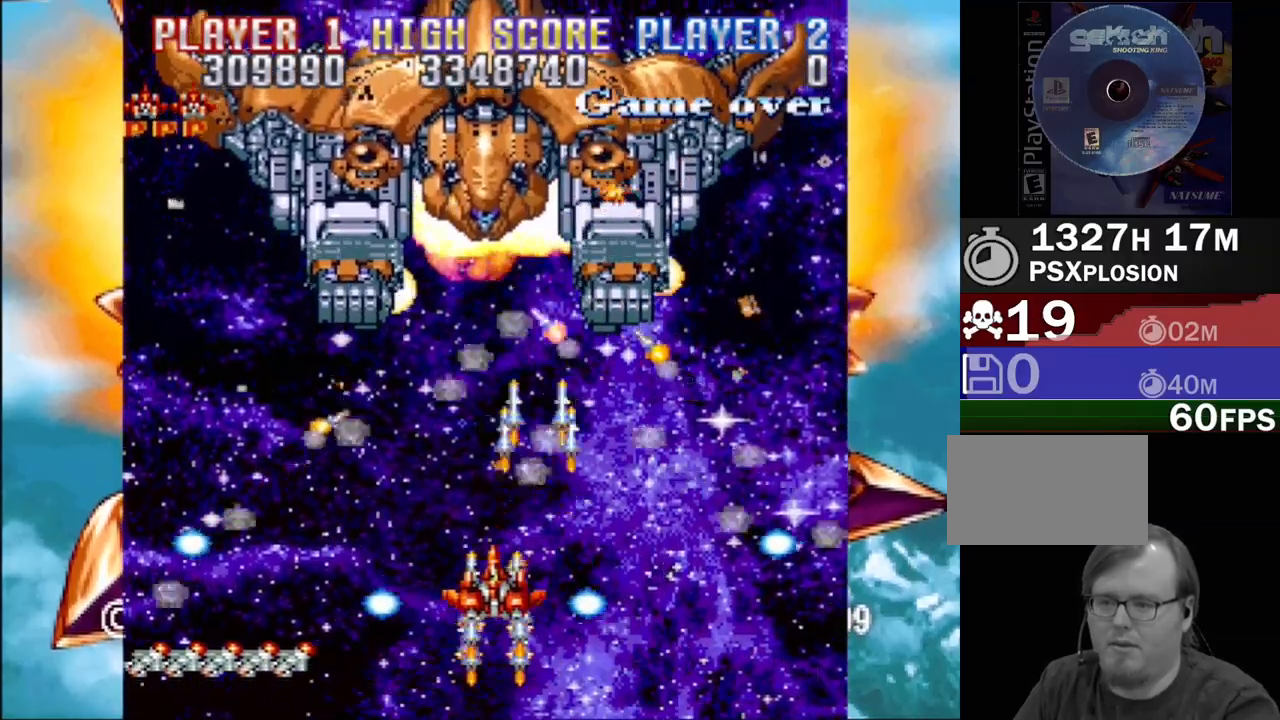
{"buttons": ["CROSS"], "events": [[483, "DPAD_UP", "up"]]}
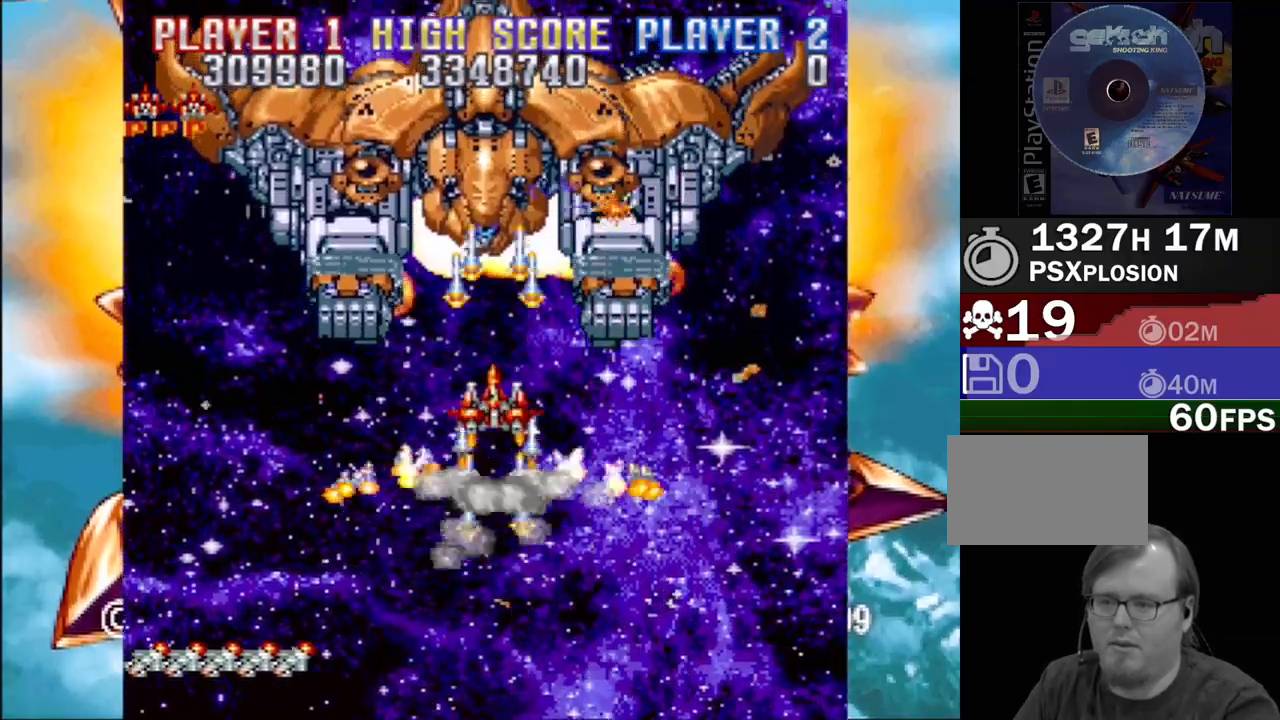
{"buttons": ["CROSS", "DPAD_DOWN"], "events": [[300, "DPAD_DOWN", "down"]]}